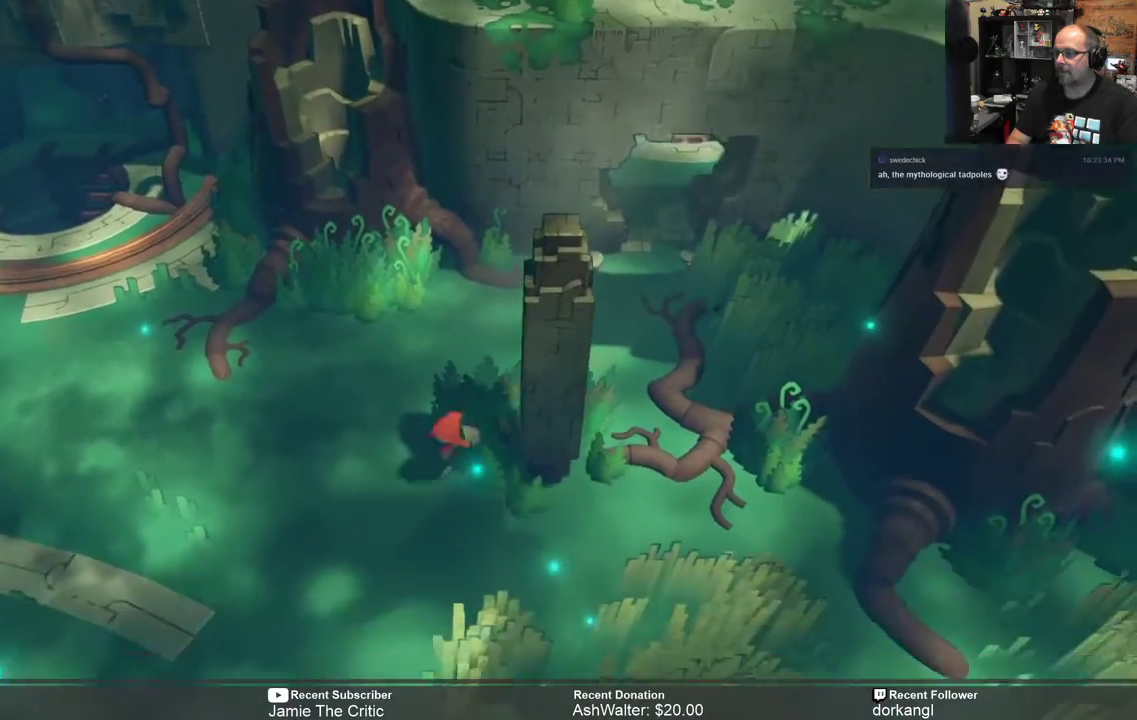
Gameplay with a controller (Xbox layout); each line is a JSON object with the inputs held at the frame after it. "events" lists button and stick changes between this image and that frame as [ms after this image, input, new state], when the widget could be followed in between. Not read: SHARE.
{"buttons": ["R2"], "left_stick": "down-right", "right_stick": "center", "events": [[417, "left_stick", "down-right"]]}
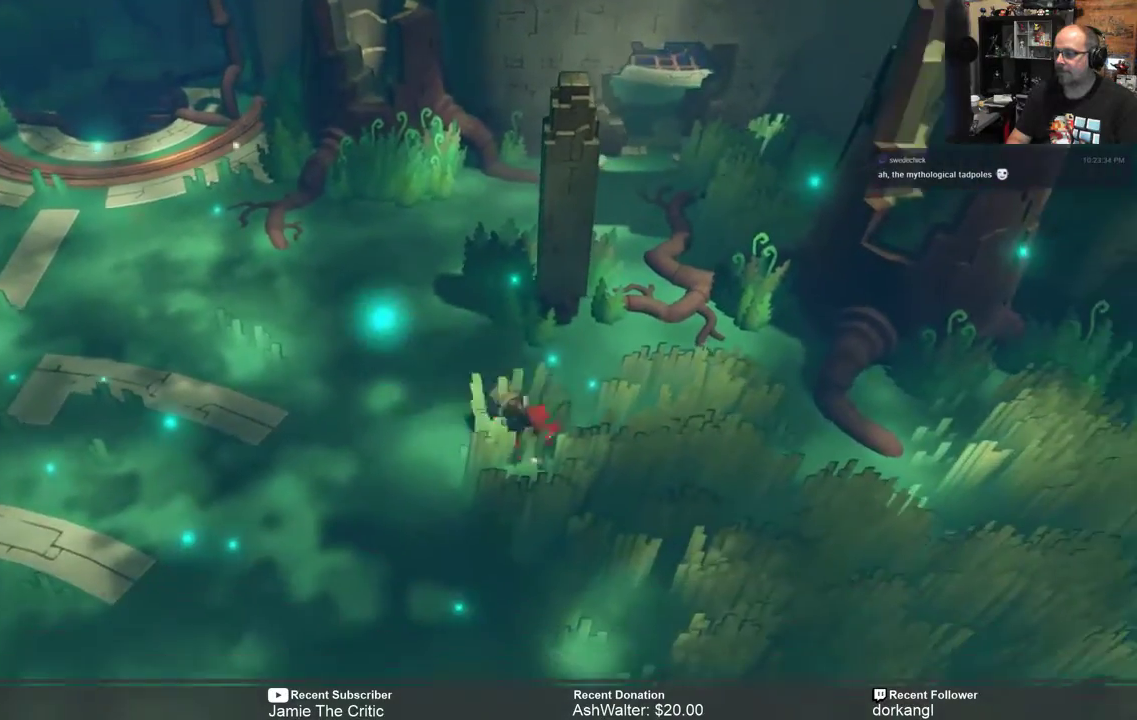
{"buttons": ["R2"], "left_stick": "center", "right_stick": "center", "events": [[67, "left_stick", "right"], [467, "left_stick", "center"]]}
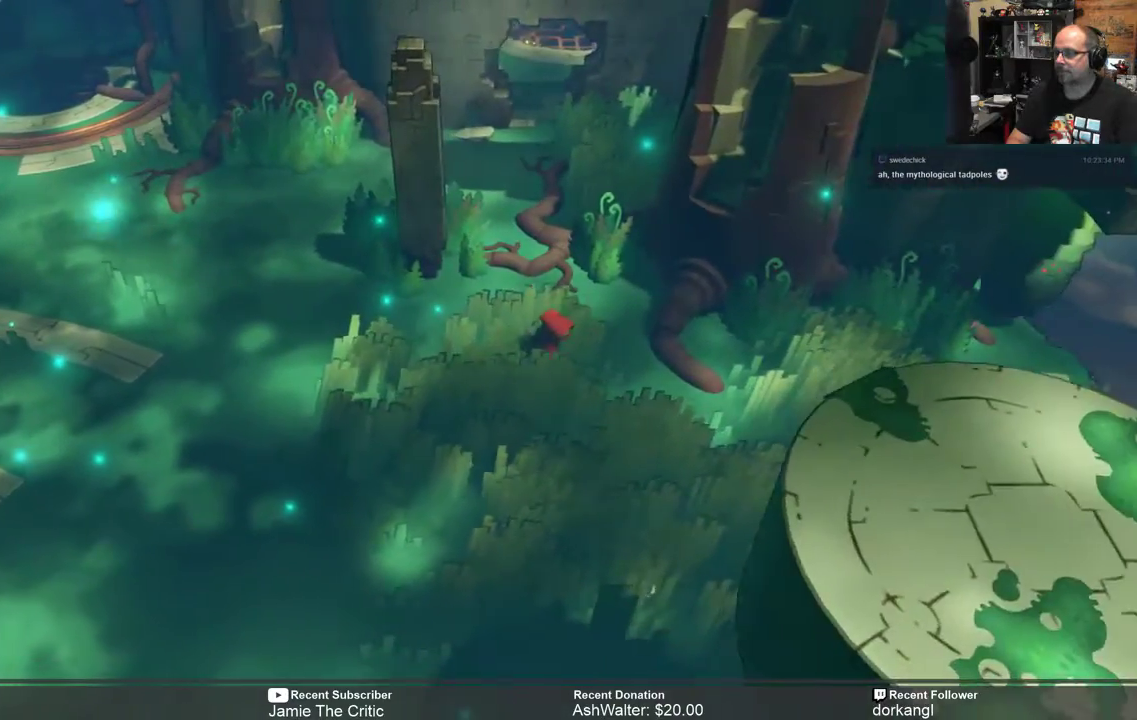
{"buttons": ["R2"], "left_stick": "center", "right_stick": "center", "events": []}
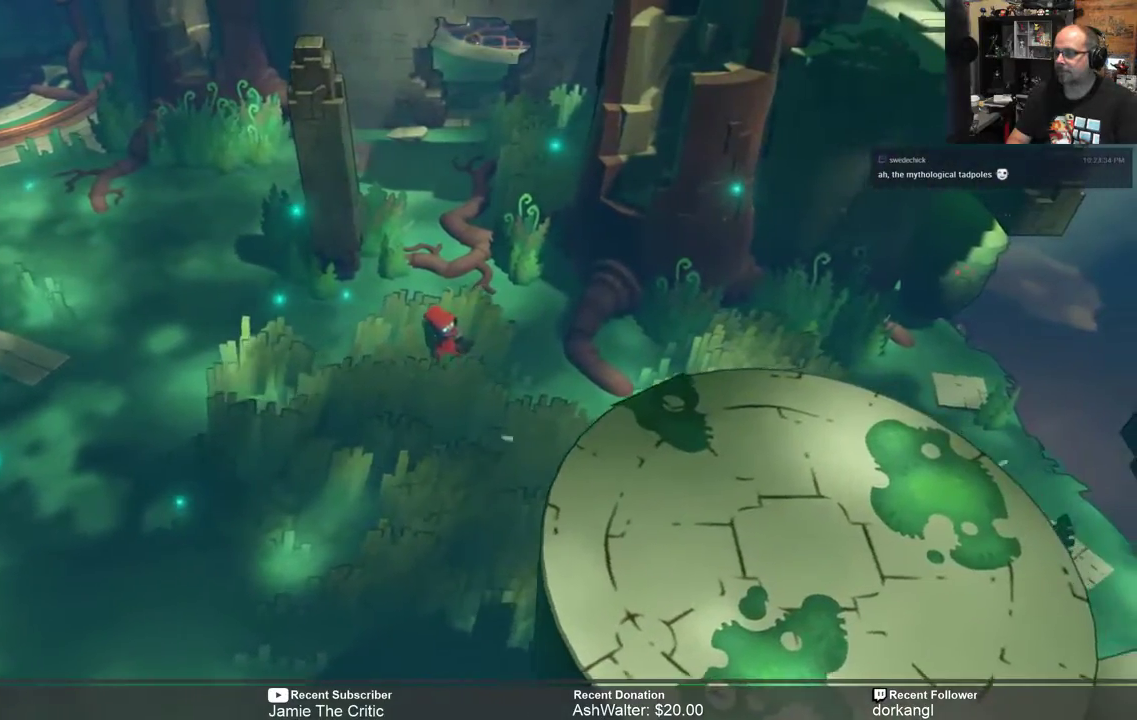
{"buttons": ["R2"], "left_stick": "center", "right_stick": "center", "events": []}
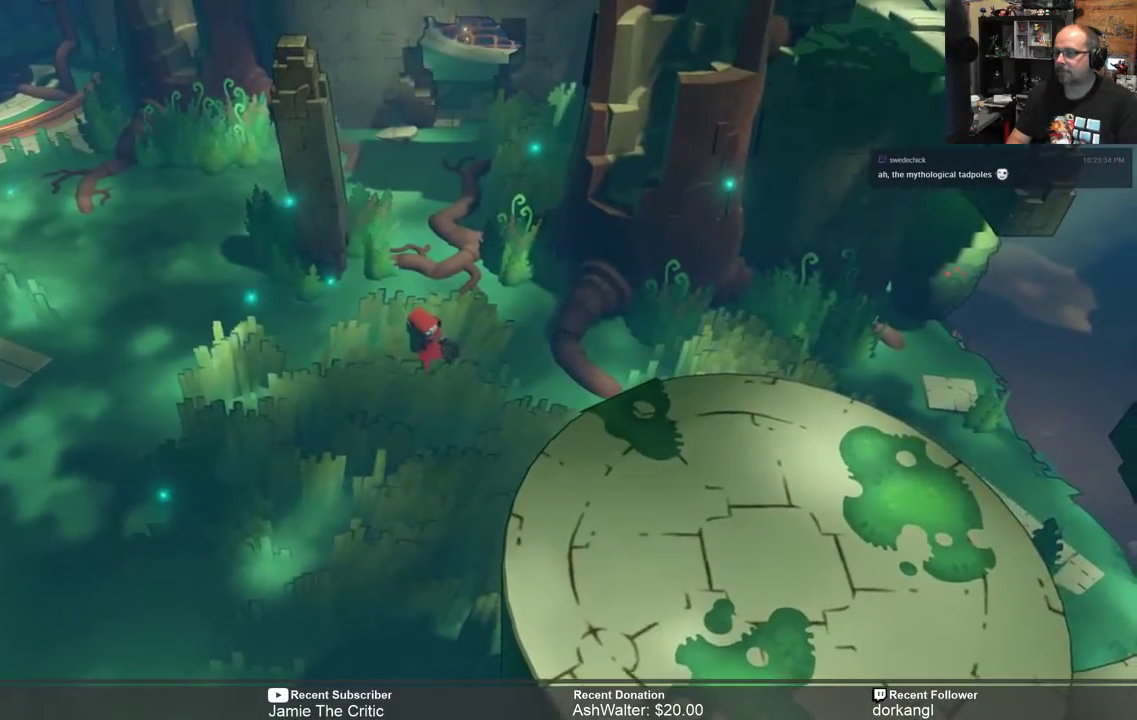
{"buttons": ["R2"], "left_stick": "up", "right_stick": "center", "events": [[150, "left_stick", "up"]]}
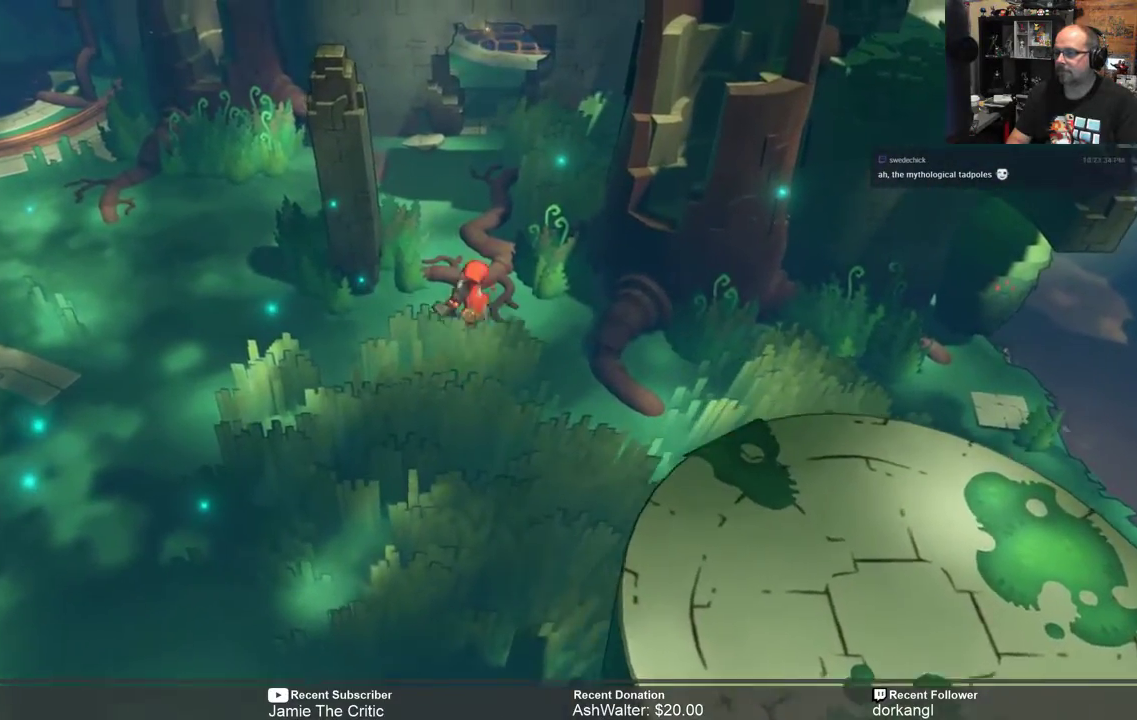
{"buttons": ["R2"], "left_stick": "up", "right_stick": "center", "events": []}
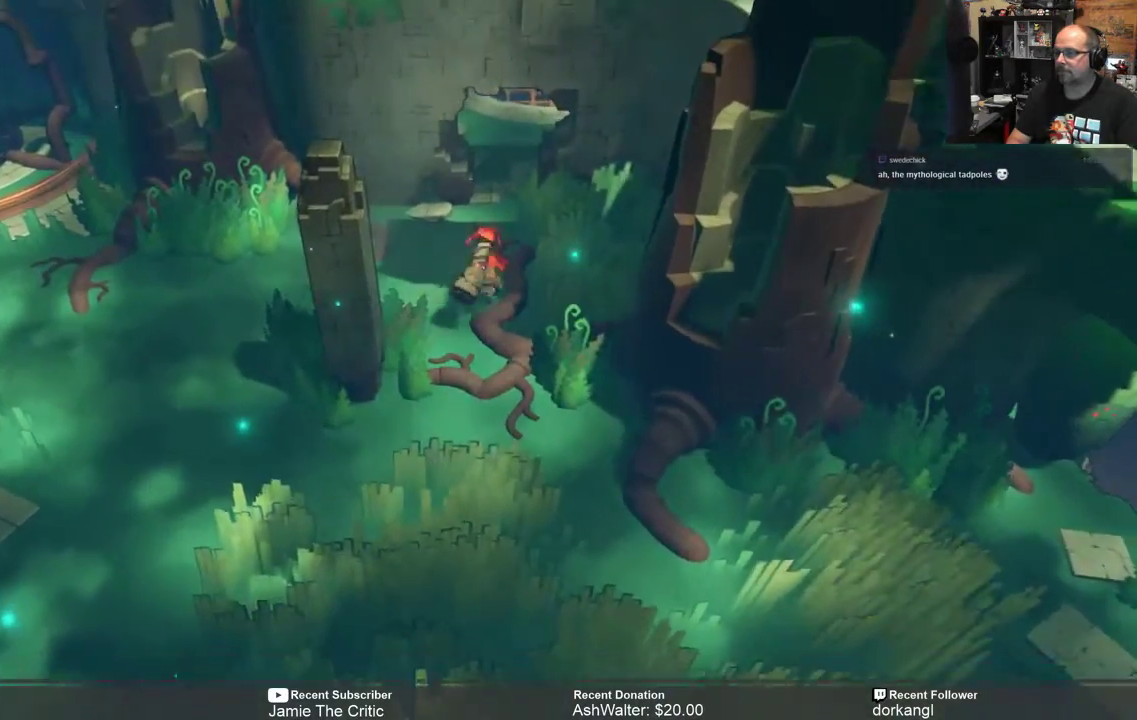
{"buttons": ["R2"], "left_stick": "up", "right_stick": "center", "events": []}
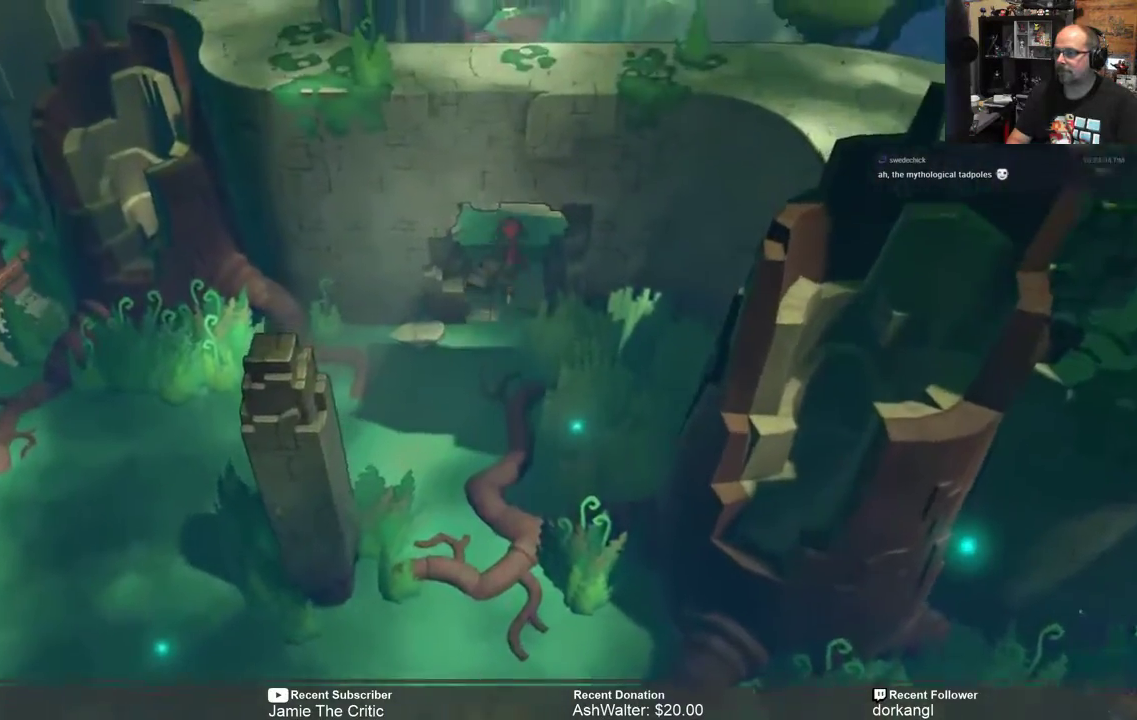
{"buttons": ["R2"], "left_stick": "up", "right_stick": "center", "events": []}
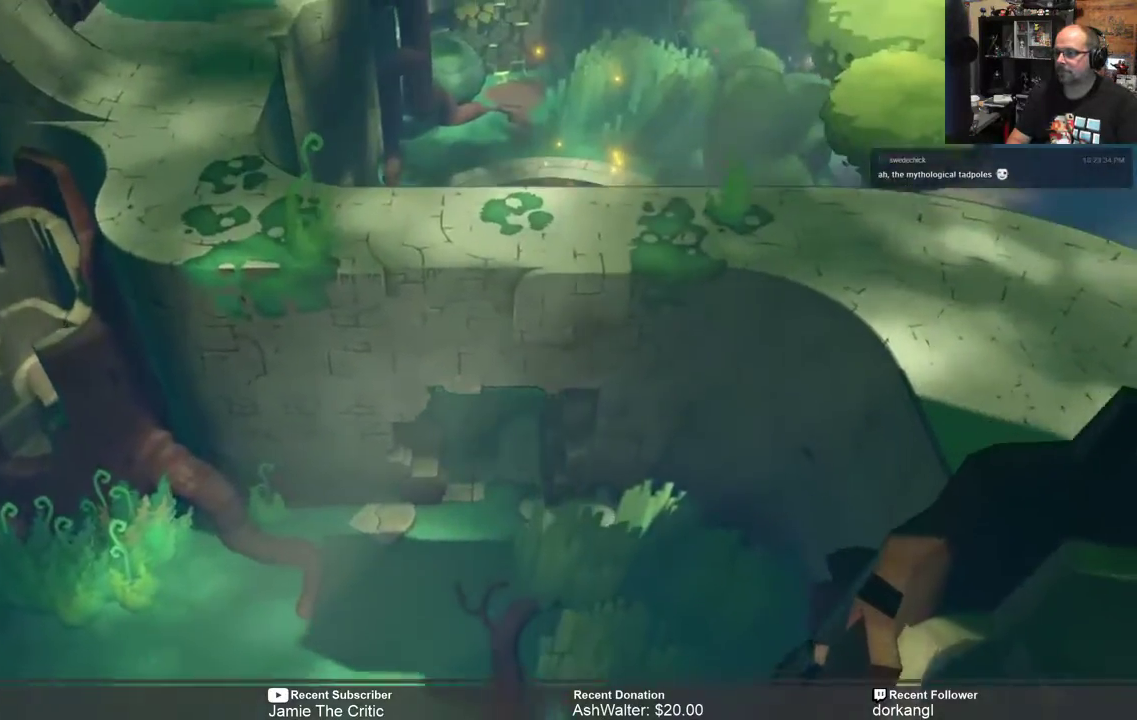
{"buttons": ["R2"], "left_stick": "up", "right_stick": "center", "events": []}
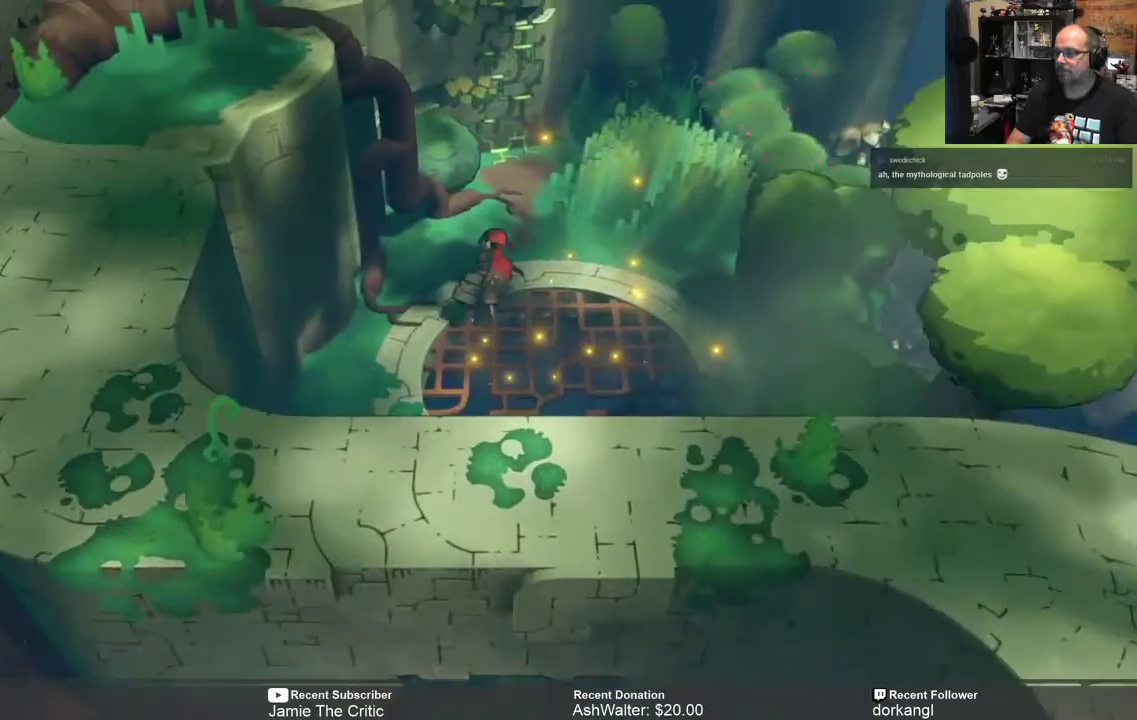
{"buttons": ["R2"], "left_stick": "center", "right_stick": "center", "events": [[67, "left_stick", "center"]]}
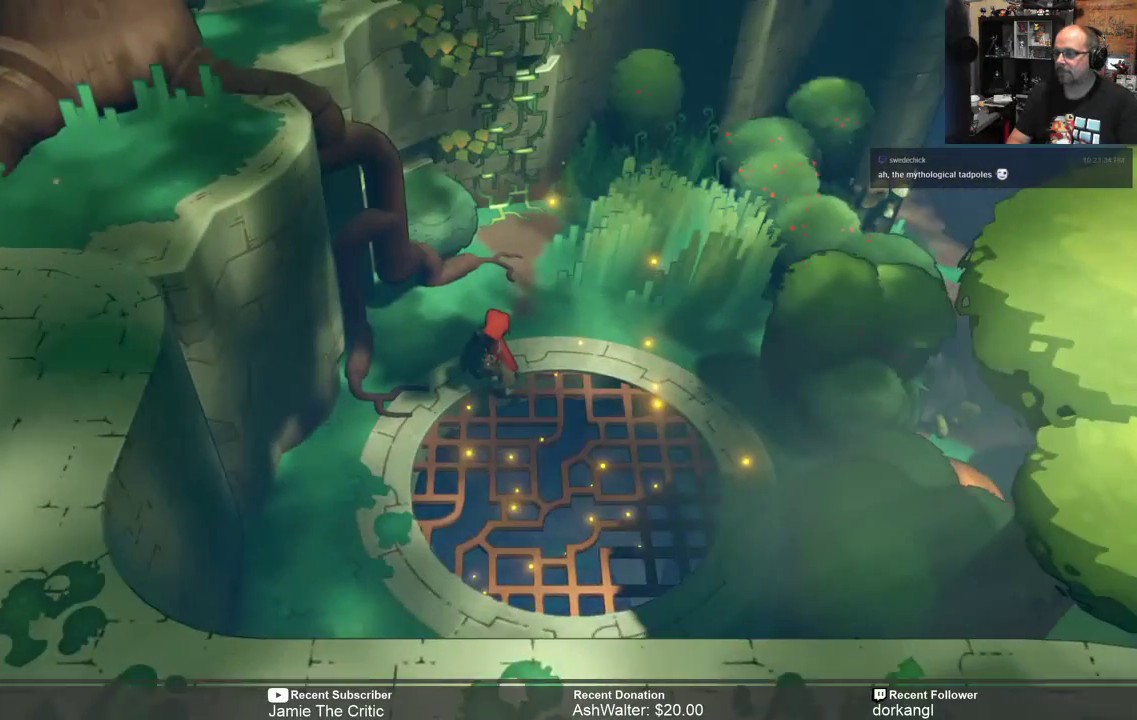
{"buttons": ["R2"], "left_stick": "center", "right_stick": "center", "events": []}
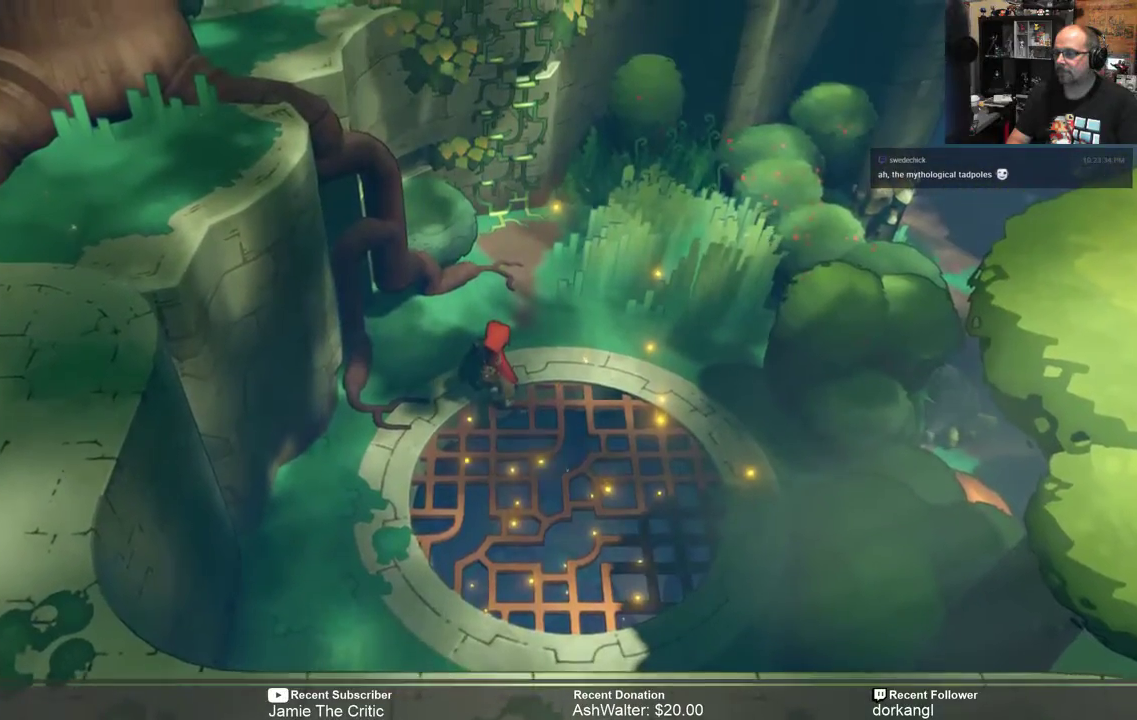
{"buttons": ["R2"], "left_stick": "up-right", "right_stick": "center", "events": [[483, "left_stick", "up-right"]]}
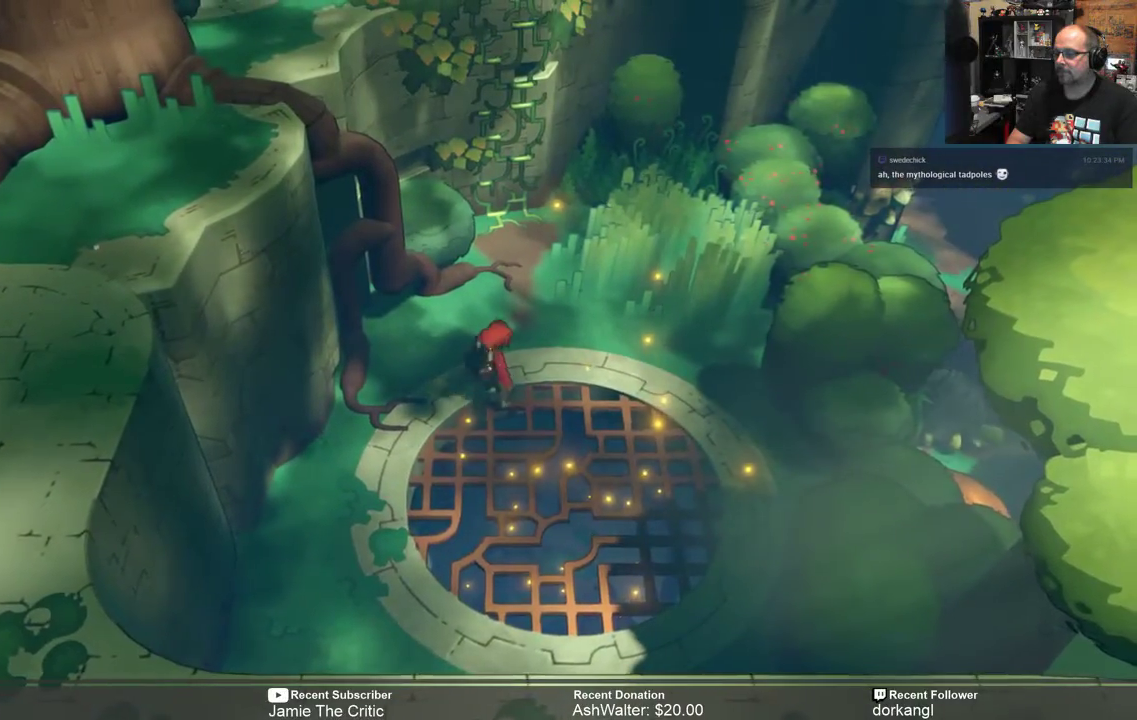
{"buttons": ["R2"], "left_stick": "up", "right_stick": "center", "events": [[283, "left_stick", "up"]]}
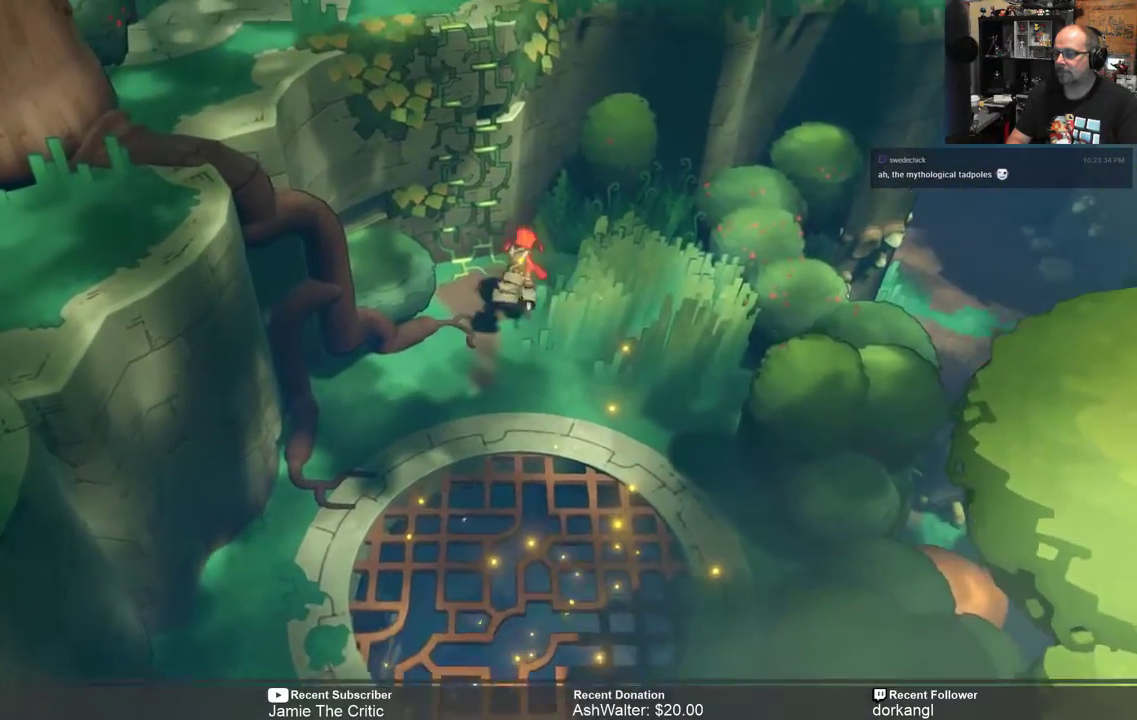
{"buttons": ["R2"], "left_stick": "up", "right_stick": "center", "events": [[67, "left_stick", "up-left"], [500, "left_stick", "up"]]}
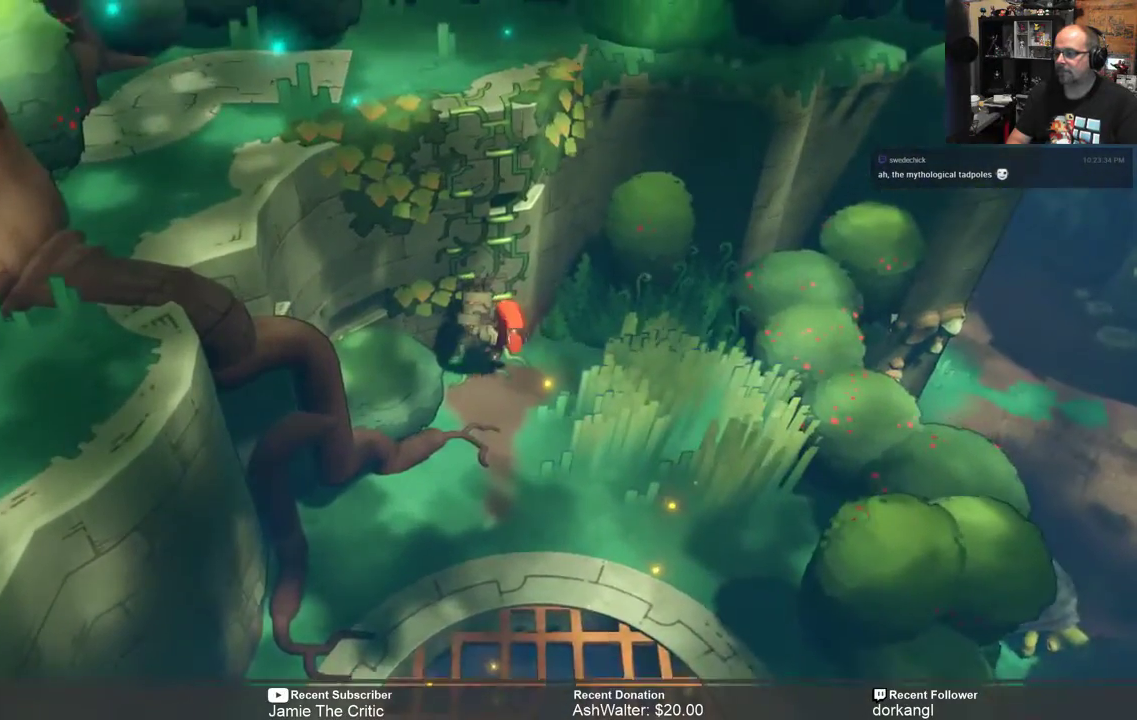
{"buttons": ["R2"], "left_stick": "up", "right_stick": "center", "events": []}
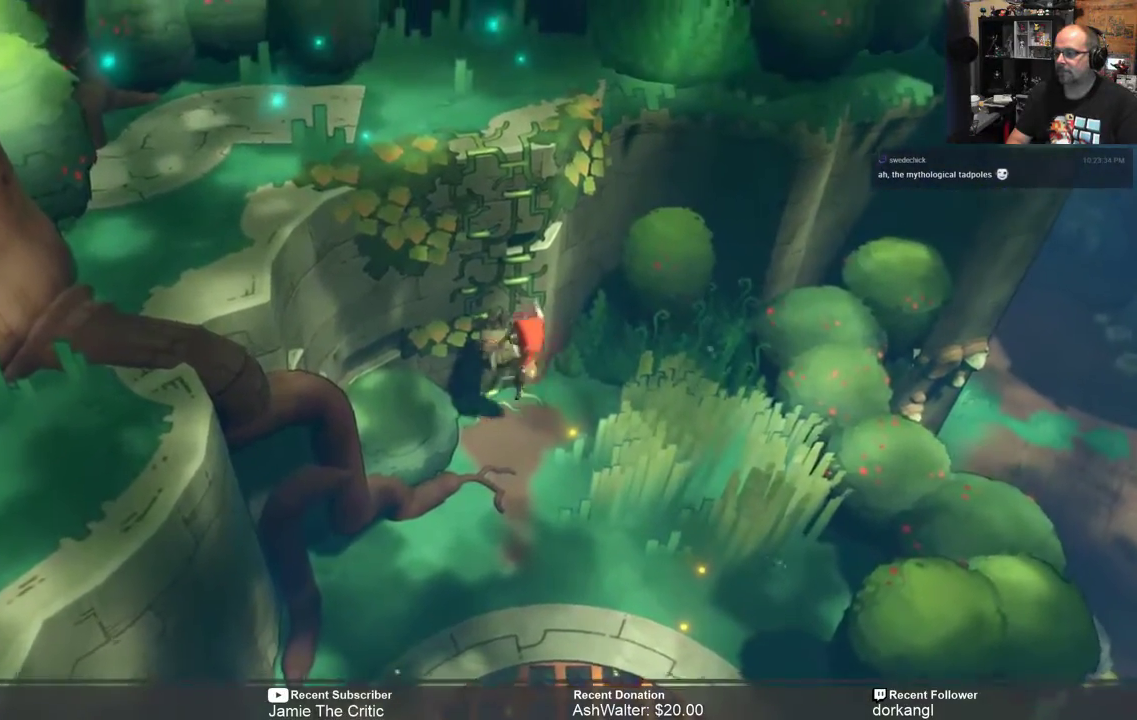
{"buttons": ["R2"], "left_stick": "up", "right_stick": "center", "events": []}
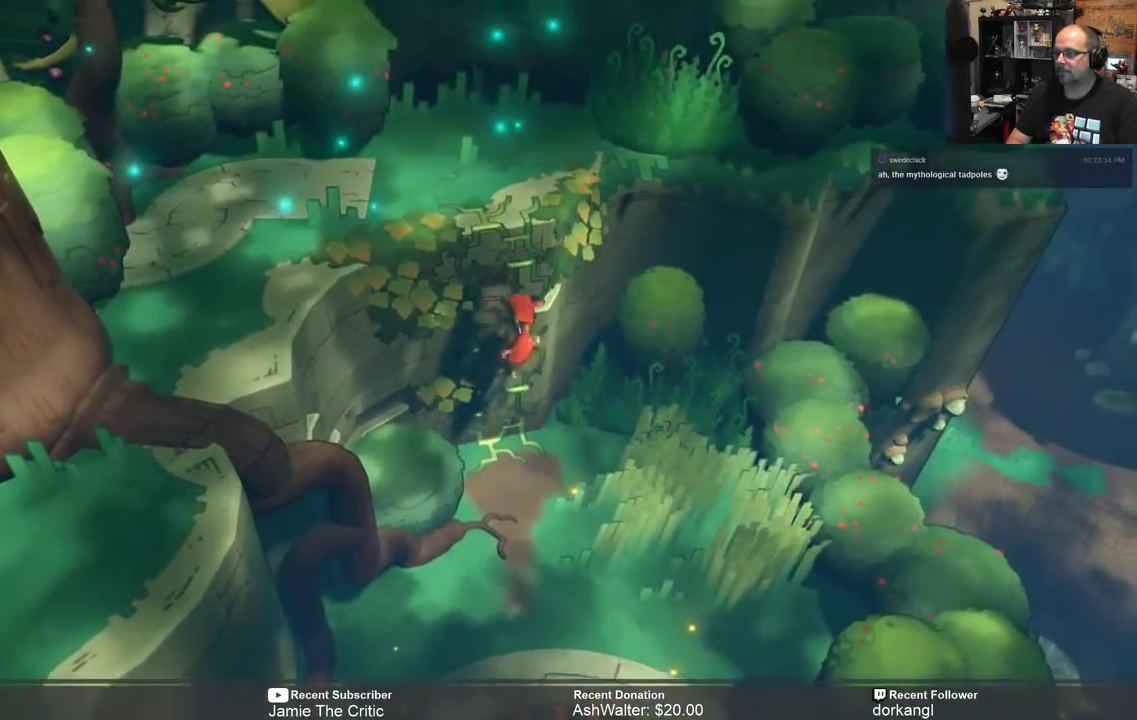
{"buttons": ["R2"], "left_stick": "center", "right_stick": "center", "events": [[483, "left_stick", "center"]]}
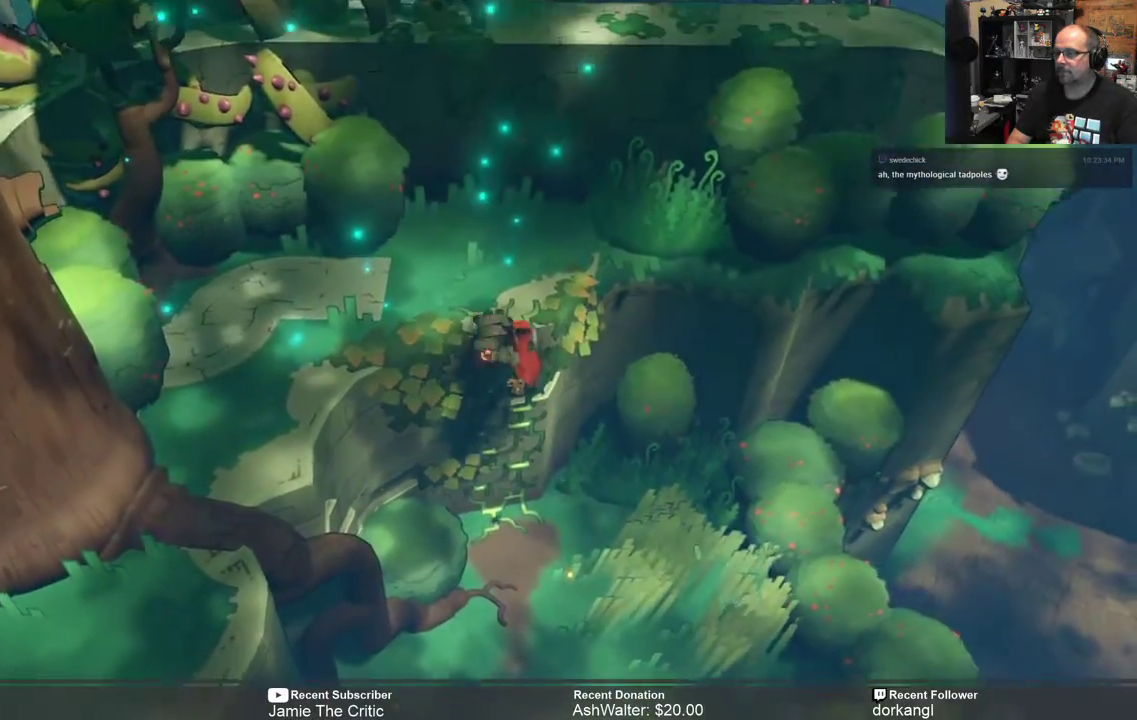
{"buttons": ["R2"], "left_stick": "down", "right_stick": "center", "events": [[150, "left_stick", "down"]]}
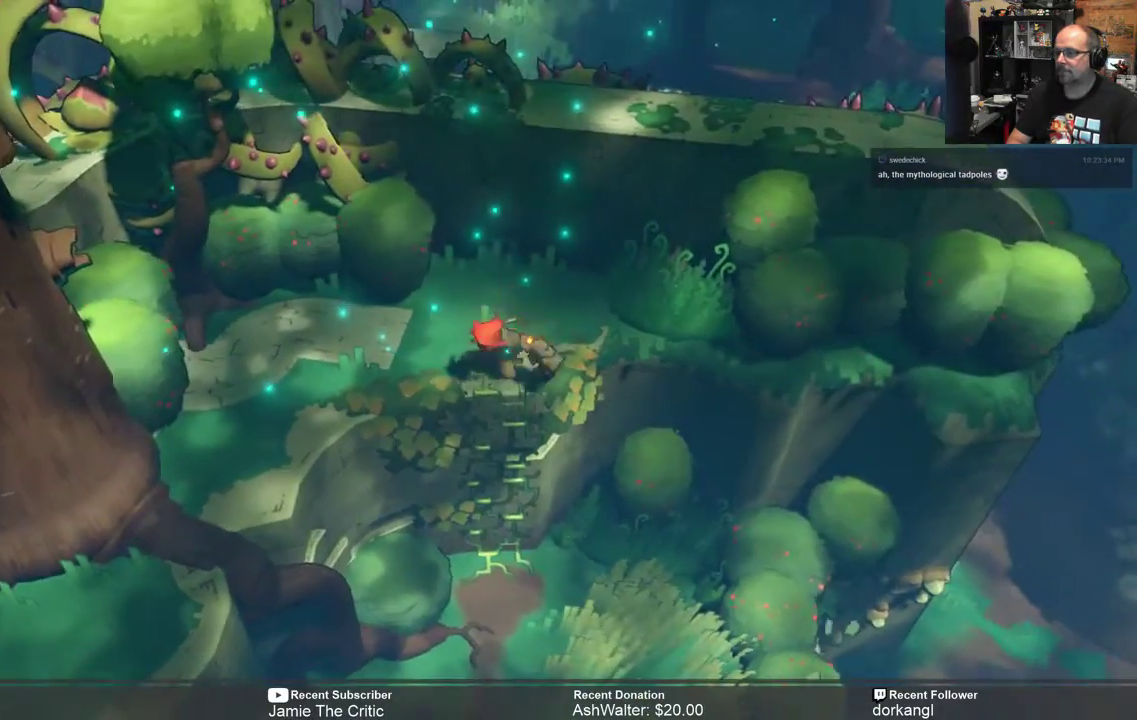
{"buttons": ["R2"], "left_stick": "down", "right_stick": "center", "events": []}
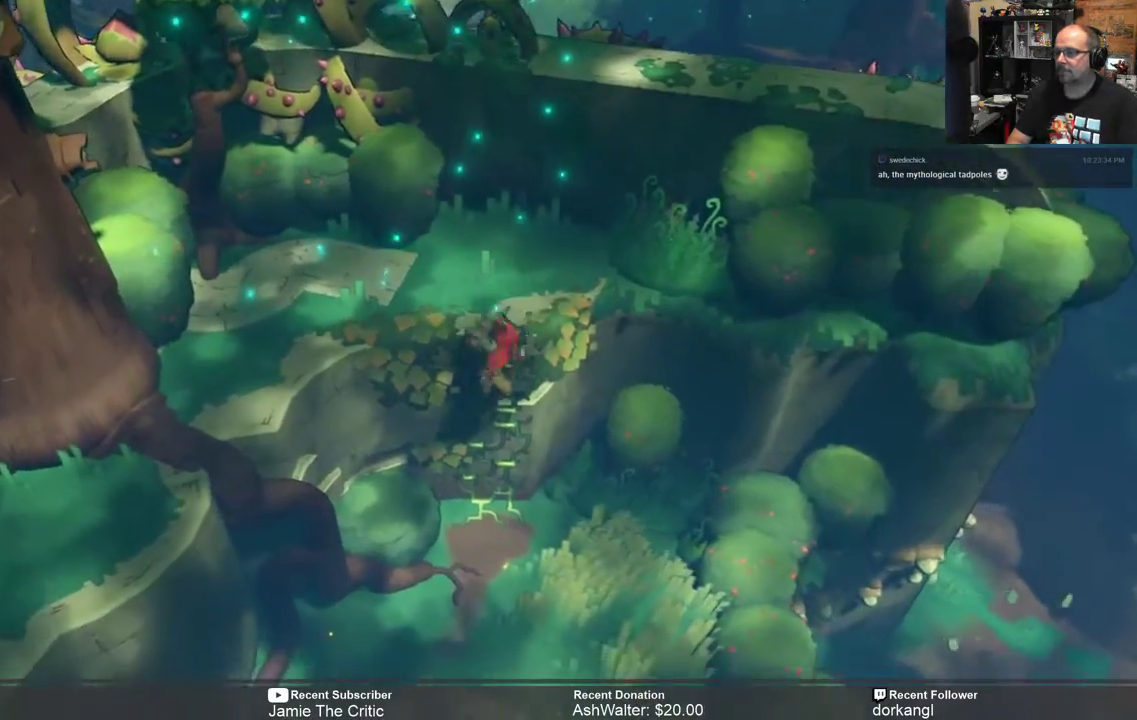
{"buttons": [], "left_stick": "center", "right_stick": "center", "events": [[433, "R2", "up"], [467, "left_stick", "center"]]}
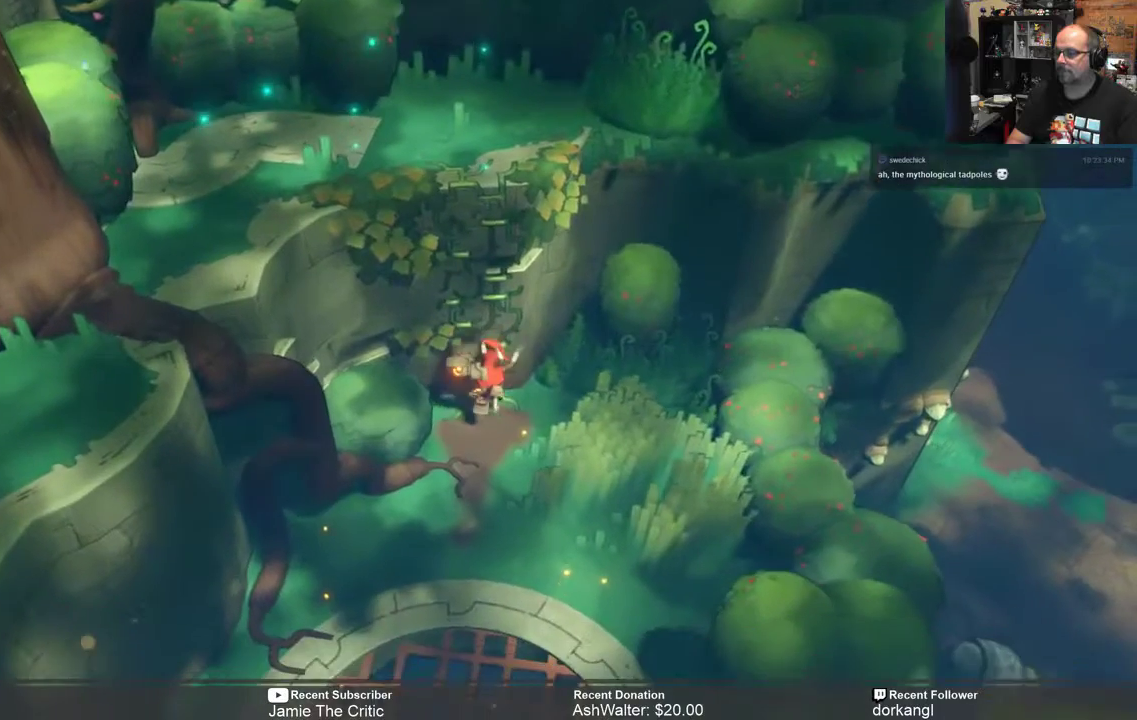
{"buttons": [], "left_stick": "down", "right_stick": "center", "events": [[500, "left_stick", "down"]]}
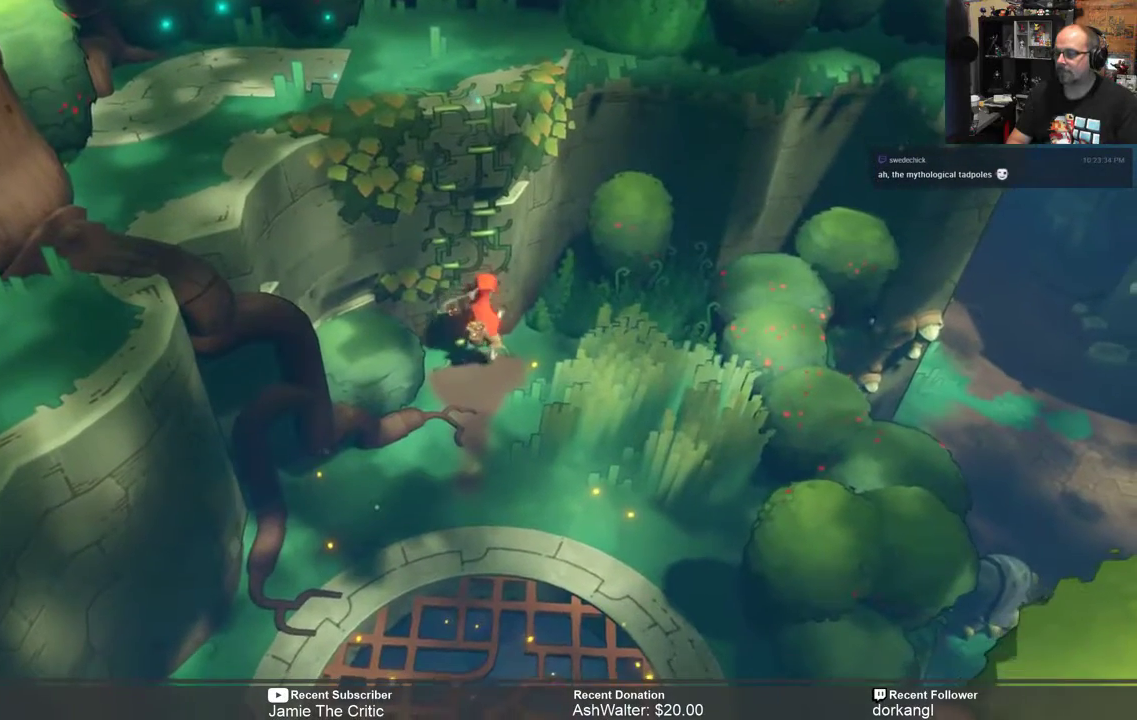
{"buttons": [], "left_stick": "center", "right_stick": "center", "events": [[333, "left_stick", "center"]]}
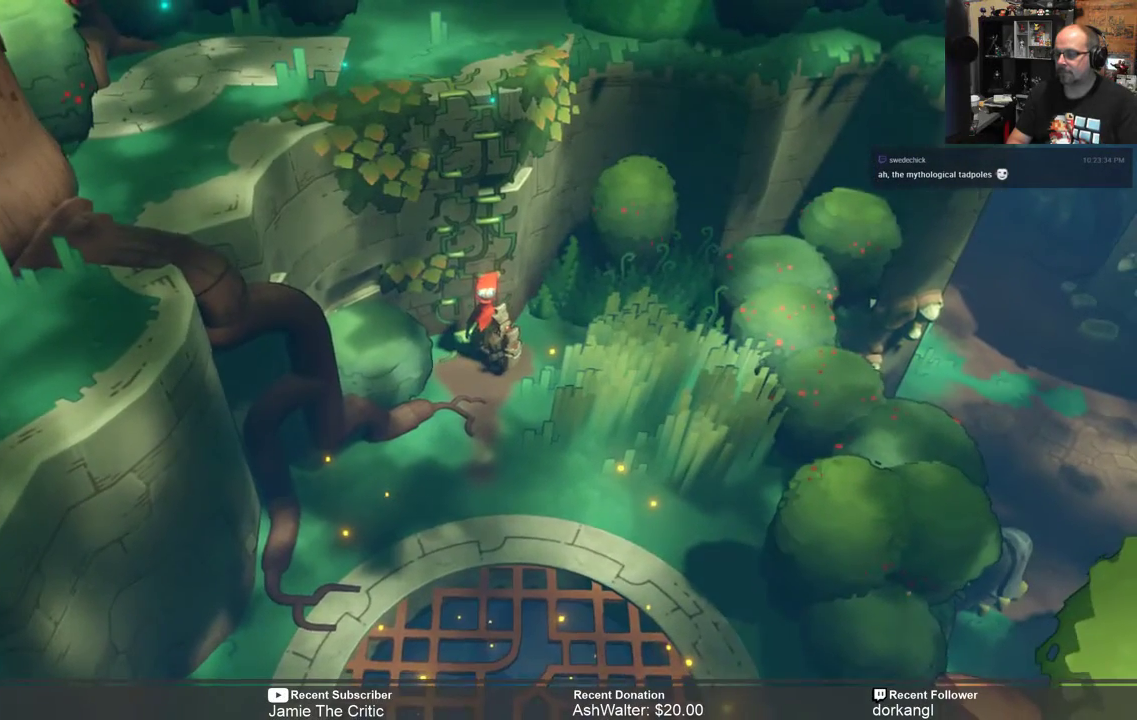
{"buttons": [], "left_stick": "center", "right_stick": "center", "events": []}
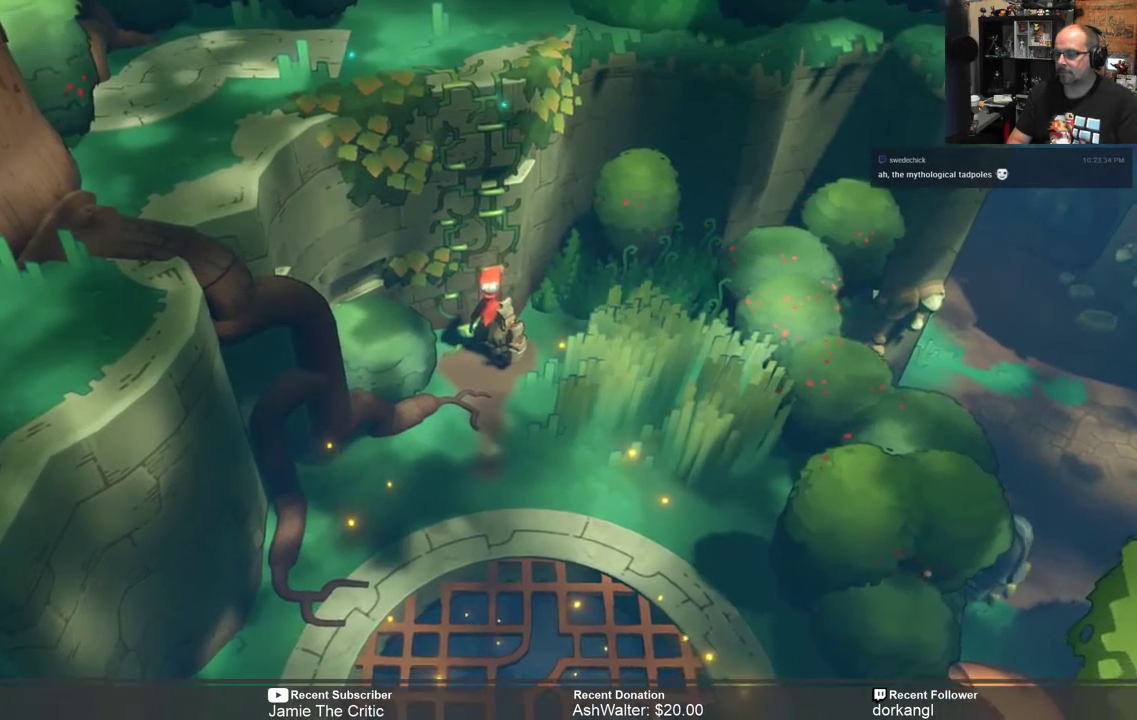
{"buttons": [], "left_stick": "center", "right_stick": "center", "events": [[250, "START", "down"], [350, "START", "up"]]}
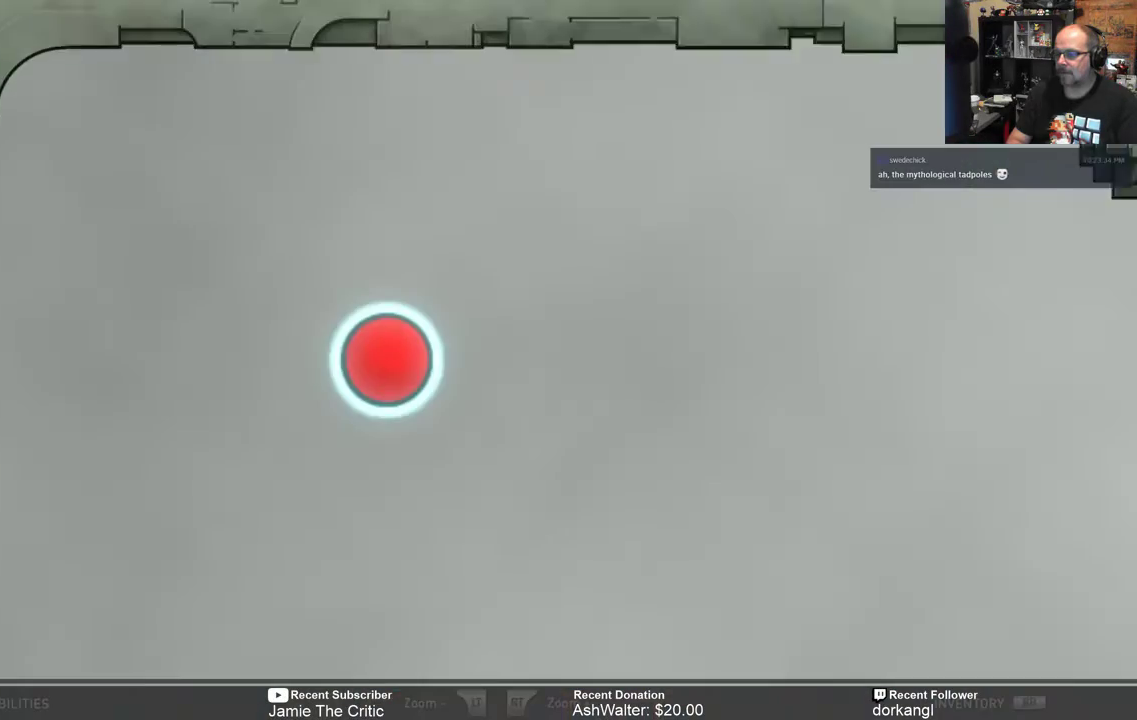
{"buttons": [], "left_stick": "center", "right_stick": "center", "events": []}
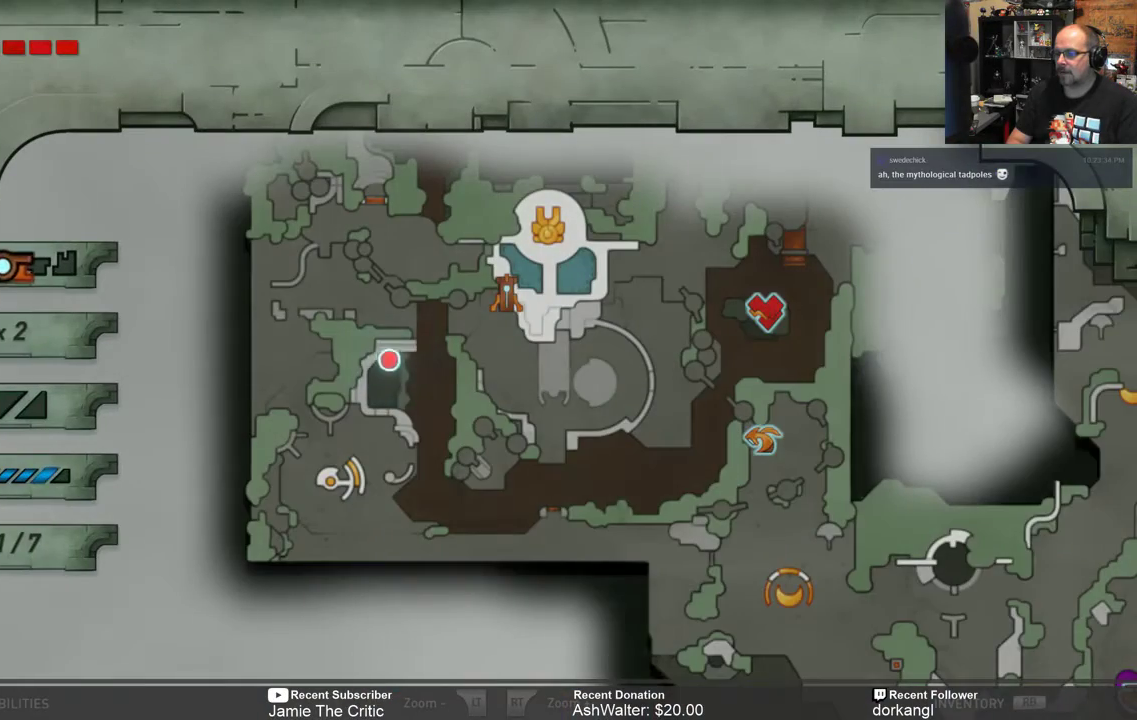
{"buttons": [], "left_stick": "up-right", "right_stick": "center", "events": [[217, "left_stick", "right"], [450, "left_stick", "up-right"]]}
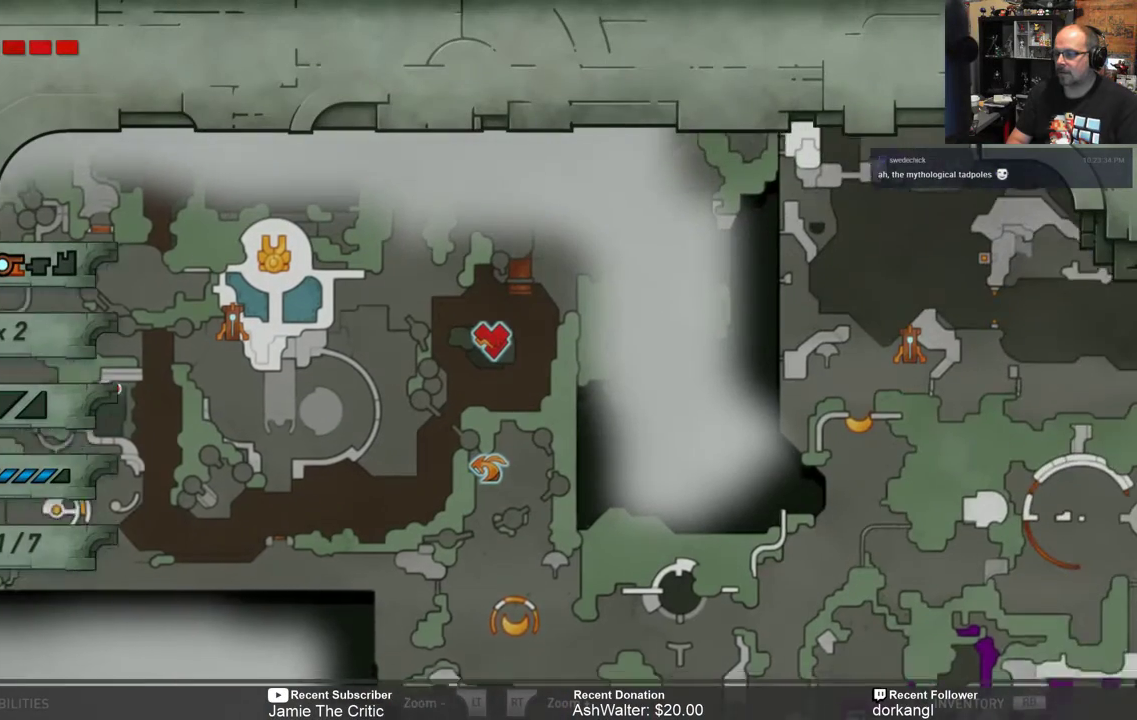
{"buttons": [], "left_stick": "center", "right_stick": "center", "events": [[83, "left_stick", "center"]]}
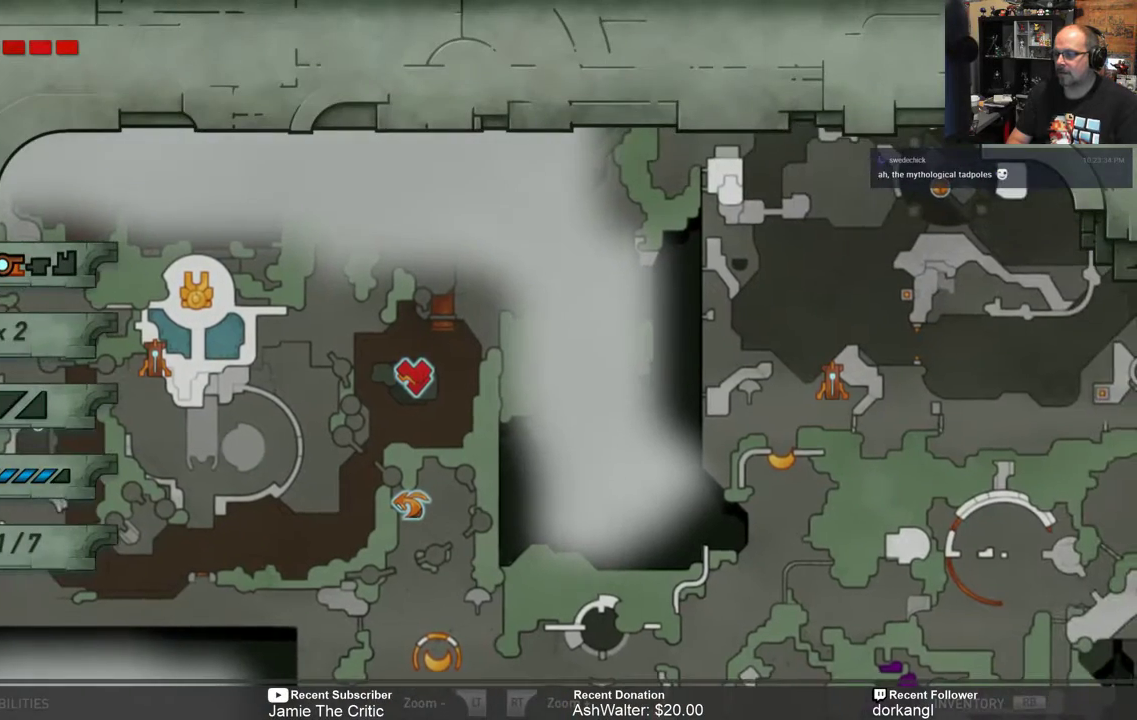
{"buttons": [], "left_stick": "center", "right_stick": "center", "events": [[167, "R1", "down"], [400, "R1", "up"]]}